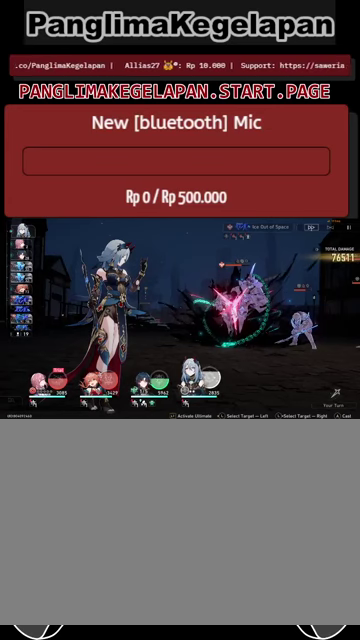
Gameplay with a controller (PlayStation layout); each line is a JSON object with the inputs held at the frame after it. "events" lists button and stick changes between this image and that frame as [ms after this image, input, new state], when the widget could be followed in between. Not read: L3 R3.
{"buttons": ["L2", "R2"], "left_stick": "center", "right_stick": "center", "events": []}
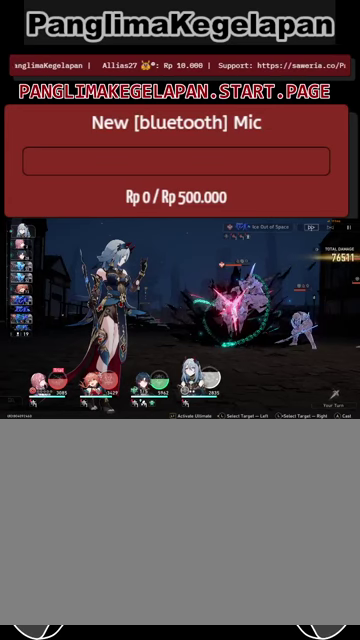
{"buttons": ["L2", "R2"], "left_stick": "center", "right_stick": "center", "events": []}
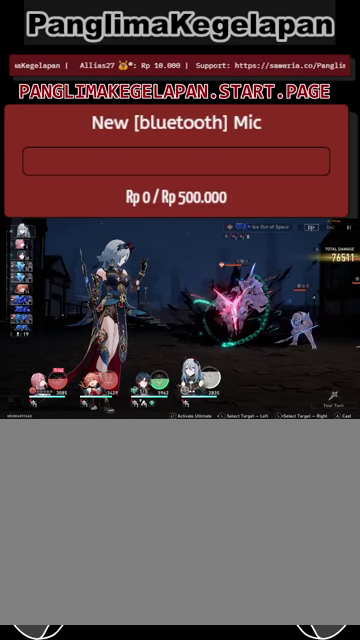
{"buttons": ["L2", "R2"], "left_stick": "center", "right_stick": "center", "events": []}
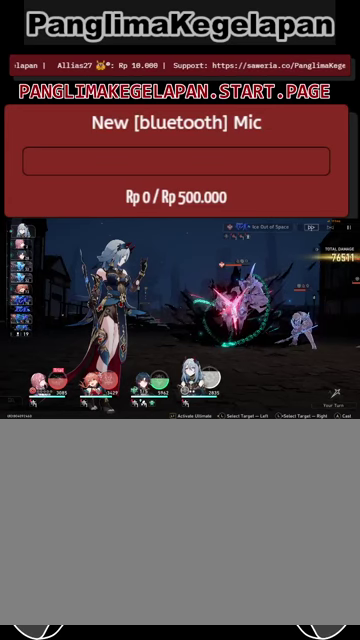
{"buttons": ["R2"], "left_stick": "center", "right_stick": "center", "events": [[367, "L2", "up"]]}
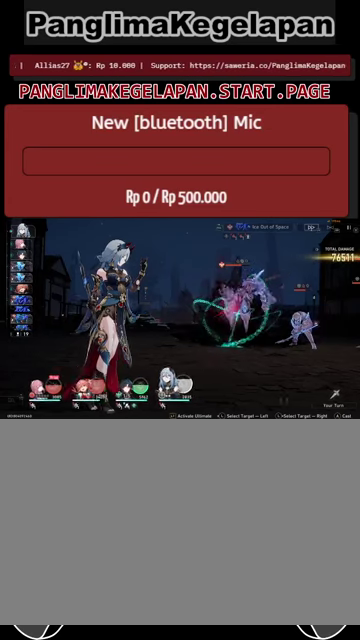
{"buttons": ["R2"], "left_stick": "center", "right_stick": "center", "events": []}
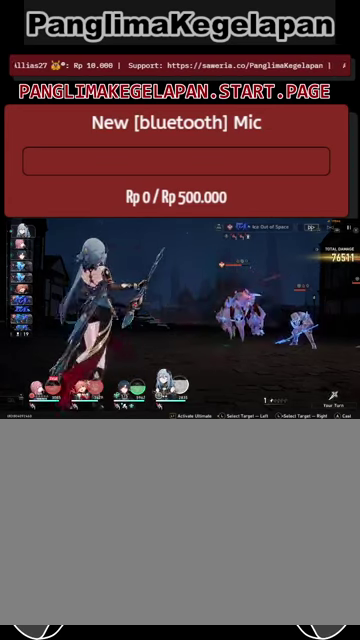
{"buttons": ["R2"], "left_stick": "center", "right_stick": "center", "events": []}
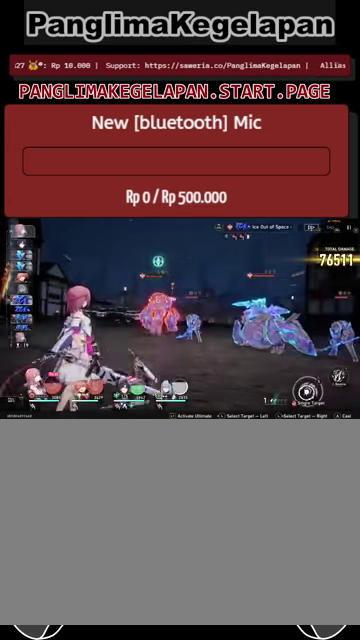
{"buttons": ["TRIANGLE", "R2"], "left_stick": "center", "right_stick": "center", "events": [[500, "TRIANGLE", "down"]]}
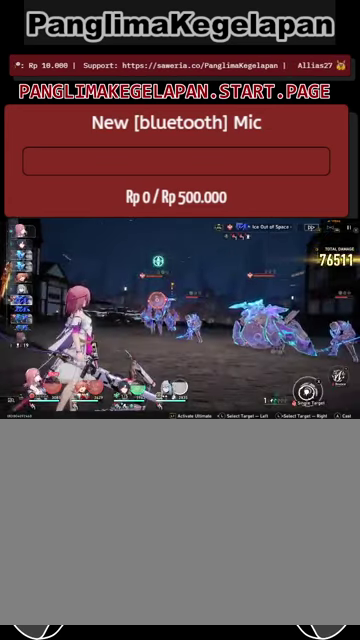
{"buttons": ["R2"], "left_stick": "center", "right_stick": "center", "events": [[134, "TRIANGLE", "up"]]}
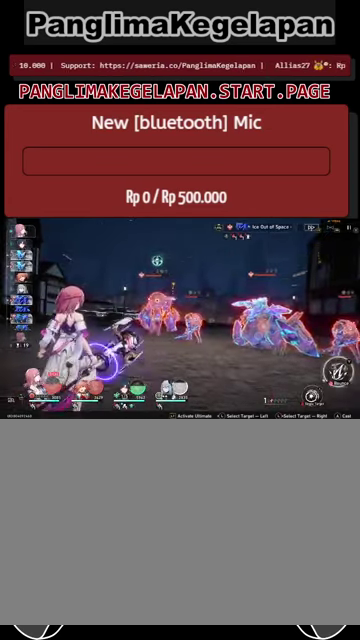
{"buttons": ["TRIANGLE", "R2"], "left_stick": "center", "right_stick": "center", "events": [[100, "left_stick", "left"], [200, "left_stick", "center"], [466, "TRIANGLE", "down"]]}
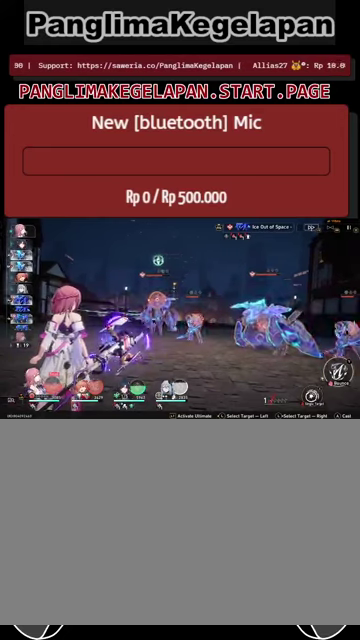
{"buttons": ["R2"], "left_stick": "center", "right_stick": "center", "events": [[133, "TRIANGLE", "up"]]}
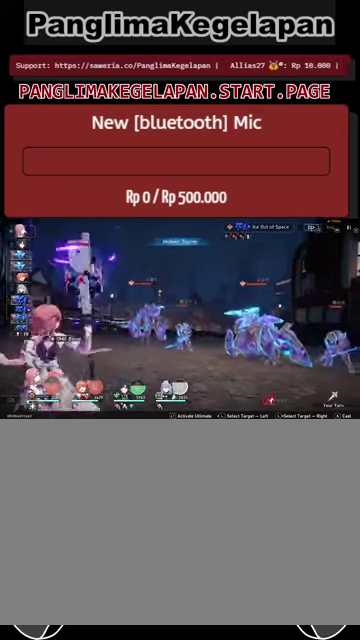
{"buttons": ["R2"], "left_stick": "center", "right_stick": "center", "events": []}
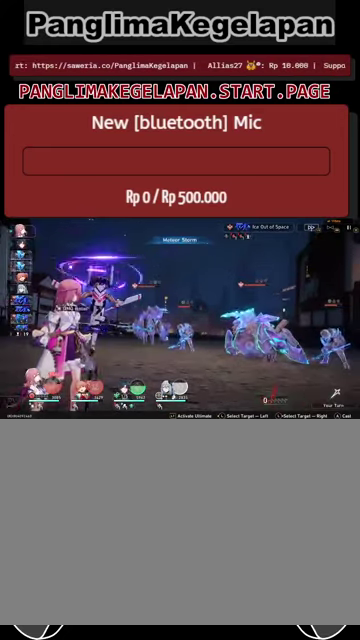
{"buttons": ["R2"], "left_stick": "center", "right_stick": "center", "events": []}
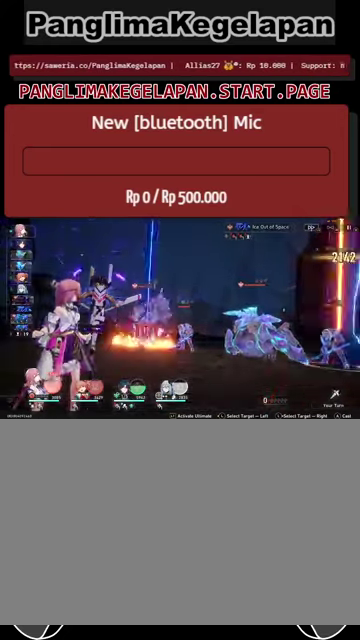
{"buttons": ["L2", "R2"], "left_stick": "center", "right_stick": "center", "events": [[233, "L2", "down"]]}
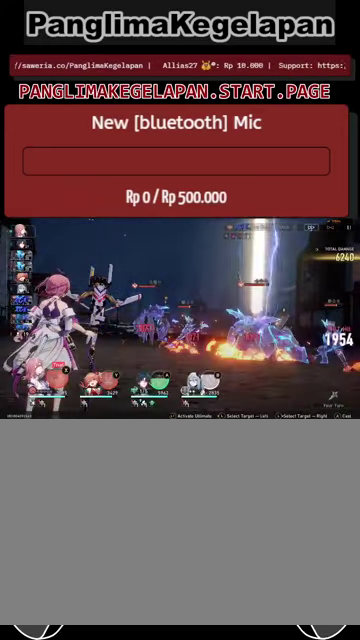
{"buttons": ["L2", "R2"], "left_stick": "center", "right_stick": "center", "events": []}
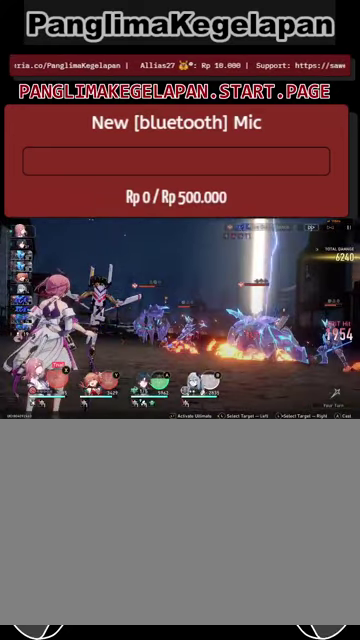
{"buttons": ["L2", "R2"], "left_stick": "center", "right_stick": "center", "events": []}
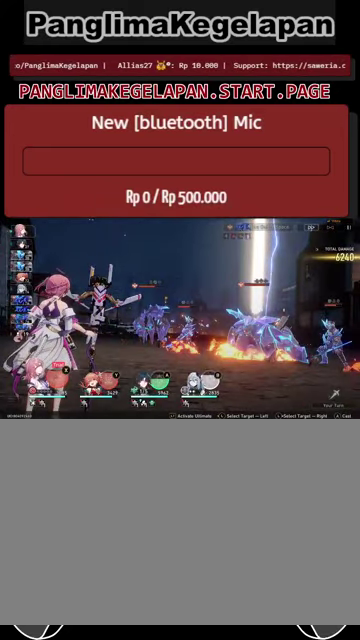
{"buttons": ["L2", "R2"], "left_stick": "center", "right_stick": "center", "events": []}
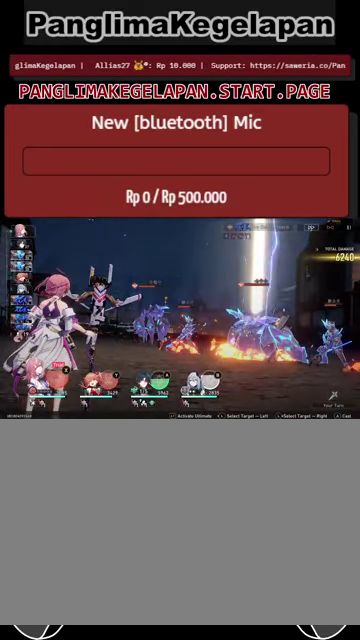
{"buttons": ["L2", "R2"], "left_stick": "center", "right_stick": "center", "events": []}
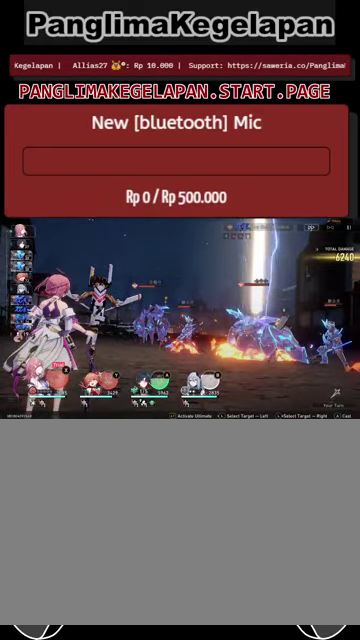
{"buttons": ["L2", "R2"], "left_stick": "center", "right_stick": "center", "events": []}
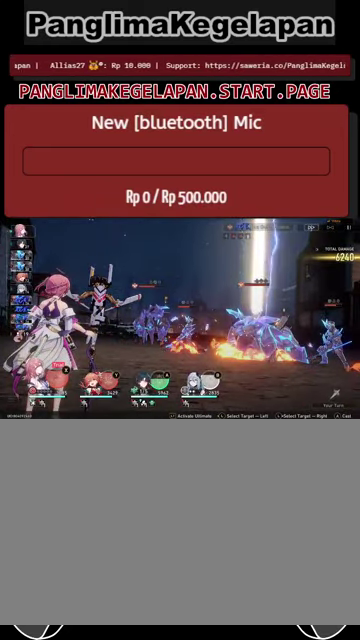
{"buttons": ["L2", "R2"], "left_stick": "center", "right_stick": "center", "events": []}
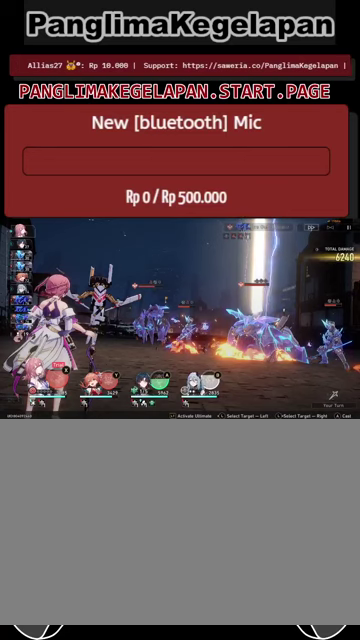
{"buttons": ["L2", "R2"], "left_stick": "center", "right_stick": "center", "events": []}
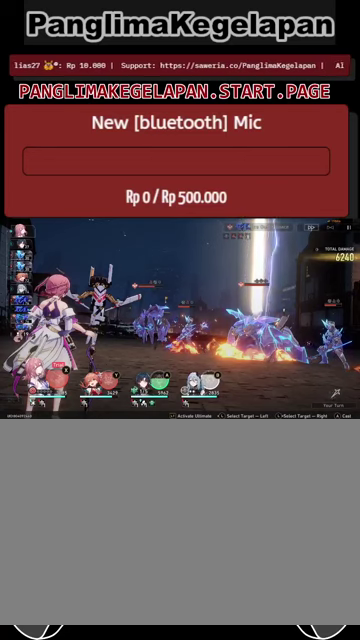
{"buttons": ["L2", "R2"], "left_stick": "center", "right_stick": "center", "events": []}
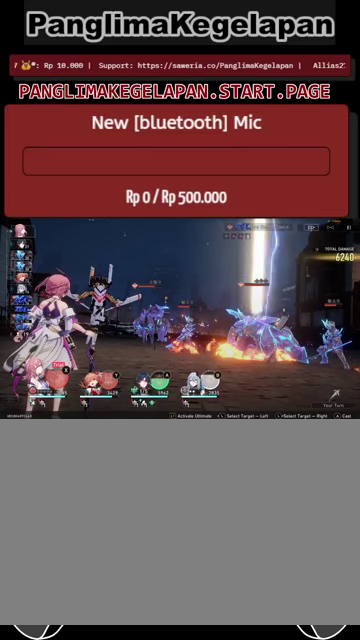
{"buttons": ["L2", "R2"], "left_stick": "center", "right_stick": "center", "events": []}
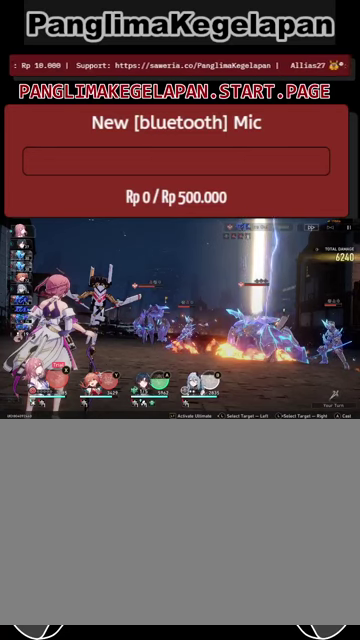
{"buttons": ["L2", "R2"], "left_stick": "center", "right_stick": "center", "events": []}
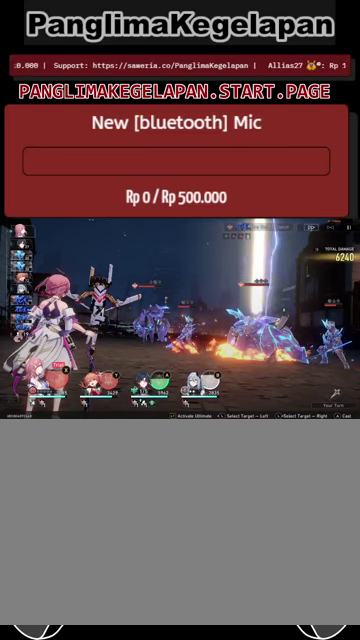
{"buttons": ["L2", "R2"], "left_stick": "center", "right_stick": "center", "events": []}
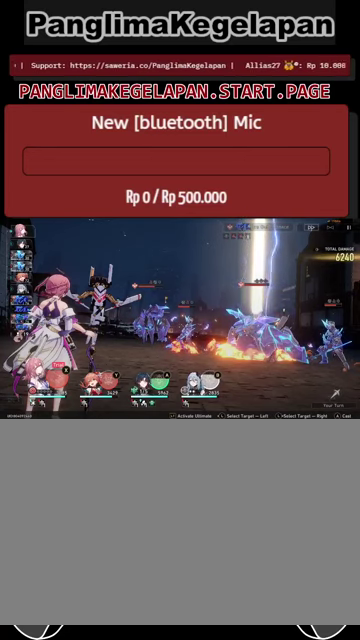
{"buttons": ["R2"], "left_stick": "center", "right_stick": "center", "events": [[233, "L2", "up"]]}